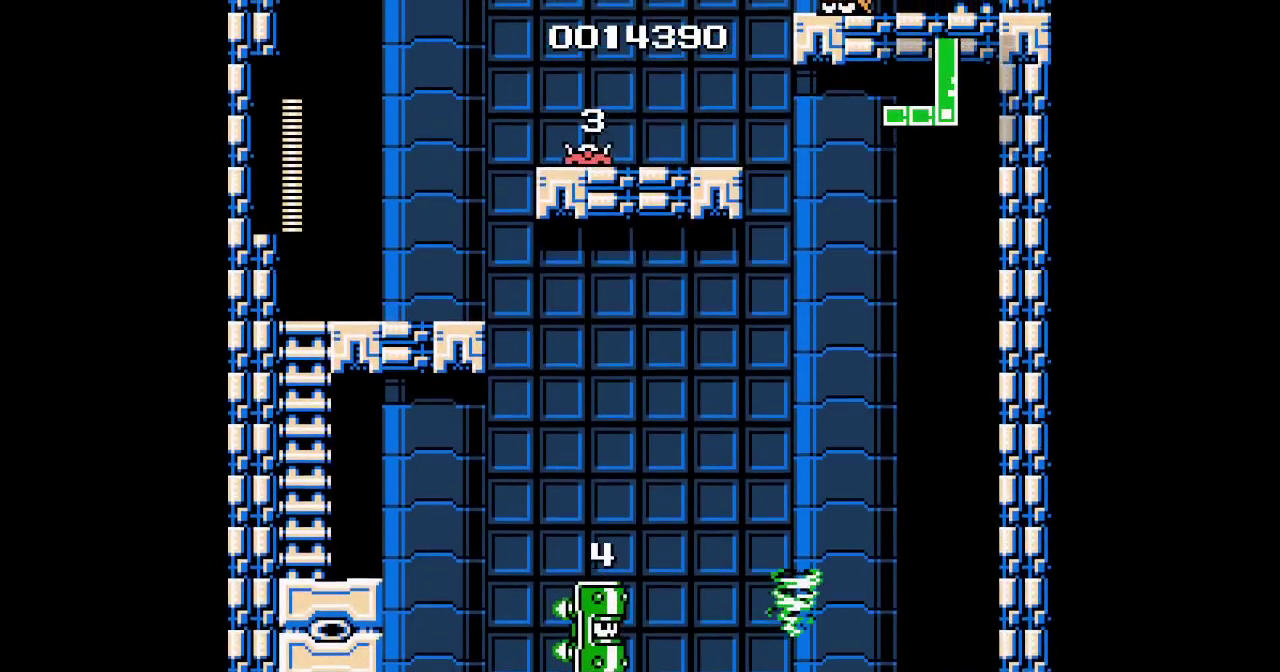
Gameplay with a controller (Nintendo layout); each line is a JSON object with the inputs held at the frame after it. "events" lists button and stick changes between this image and that frame as [ms after this image, input, new state], when the widget could be followed in between. Not read: DPAD_LEFT L3 R2 R3 SELECT.
{"buttons": ["A"], "events": [[17, "A", "down"], [17, "Y", "up"], [133, "A", "up"], [133, "B", "down"], [183, "B", "up"], [200, "DPAD_RIGHT", "down"], [333, "DPAD_RIGHT", "up"], [400, "A", "down"]]}
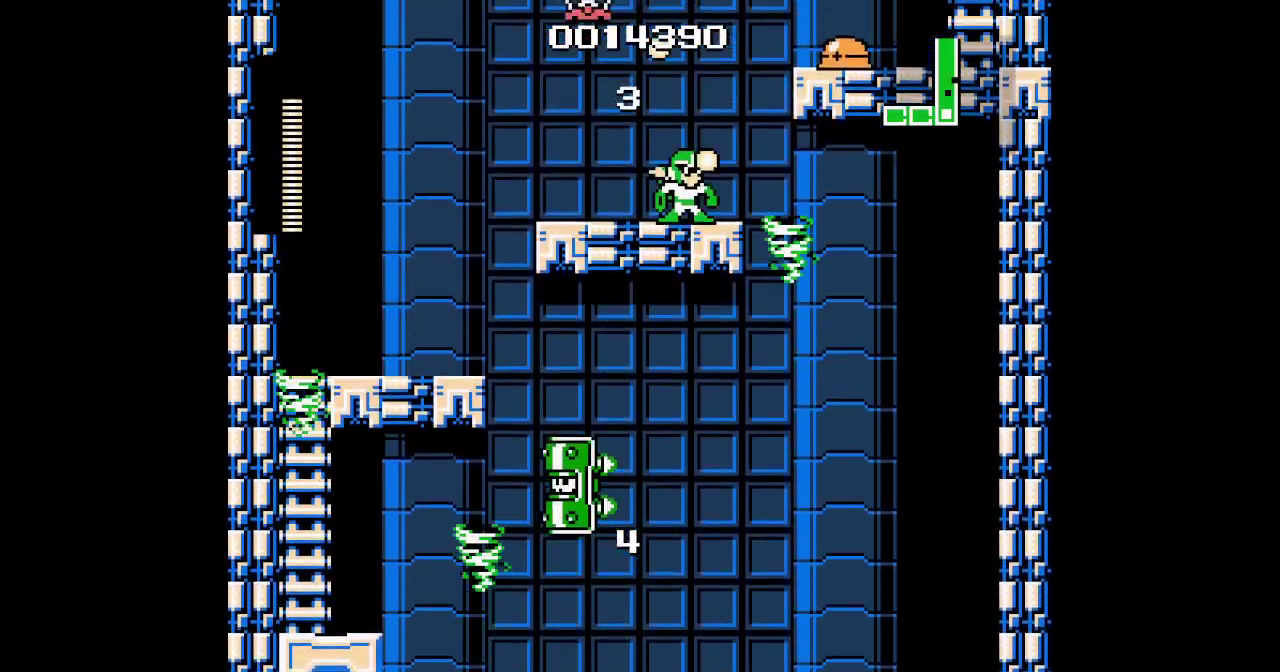
{"buttons": []}
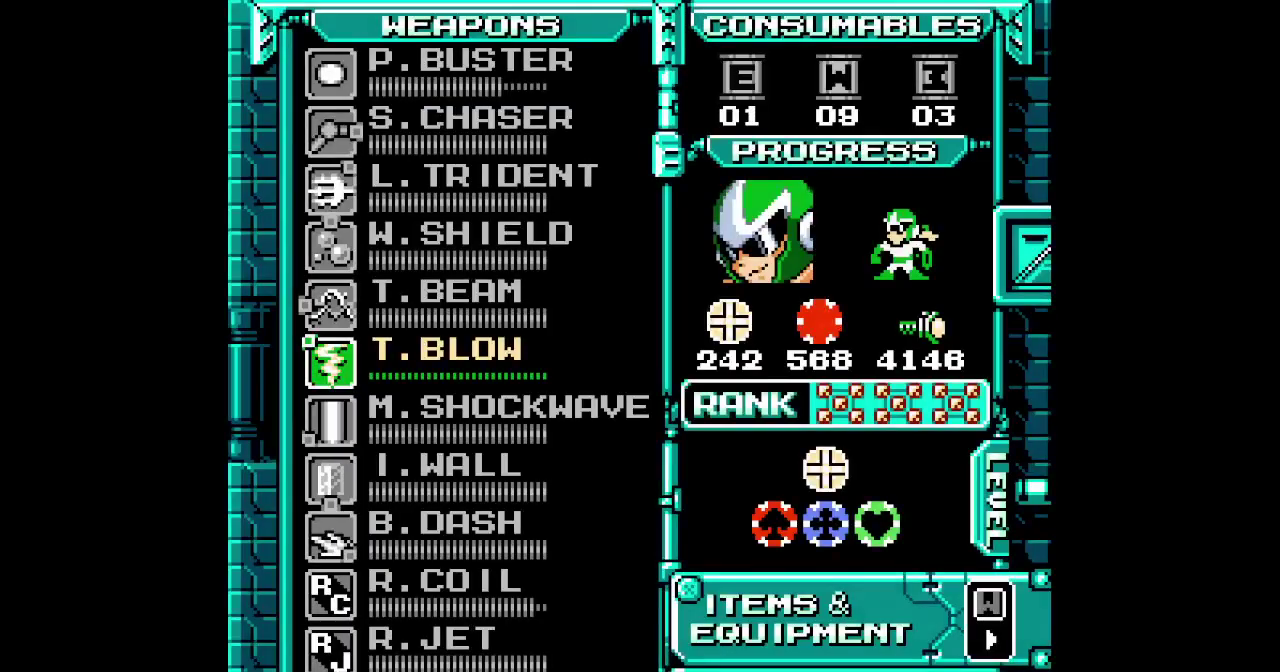
{"buttons": ["DPAD_RIGHT"]}
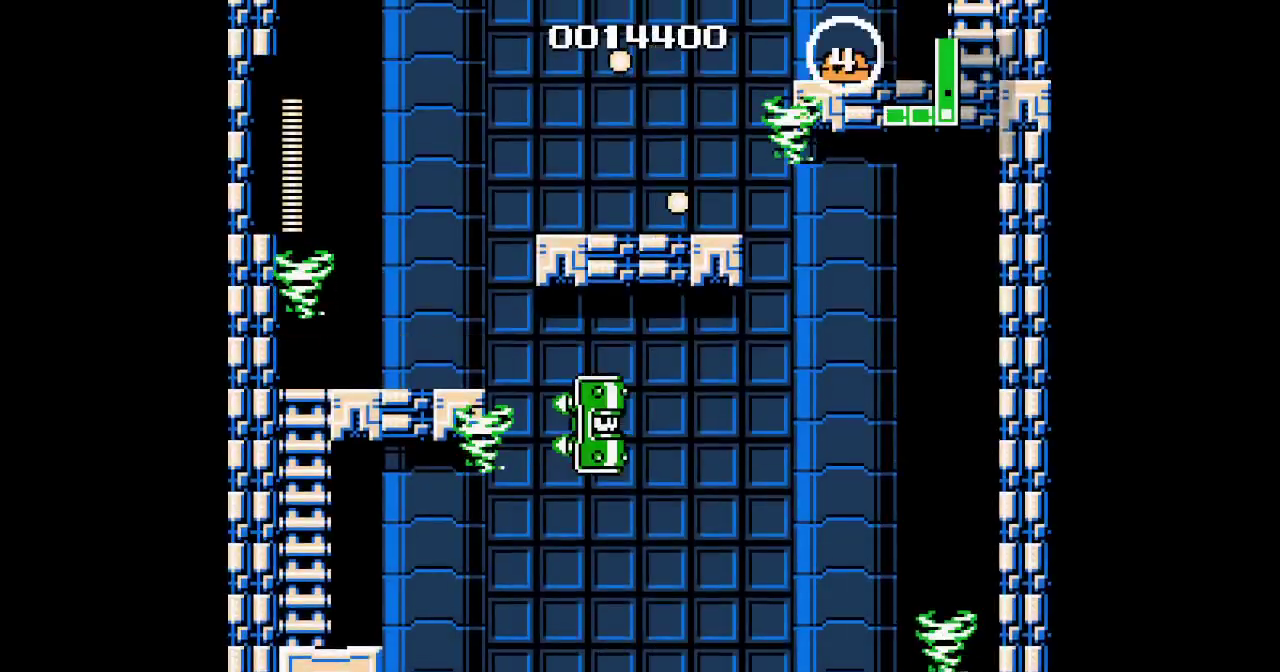
{"buttons": []}
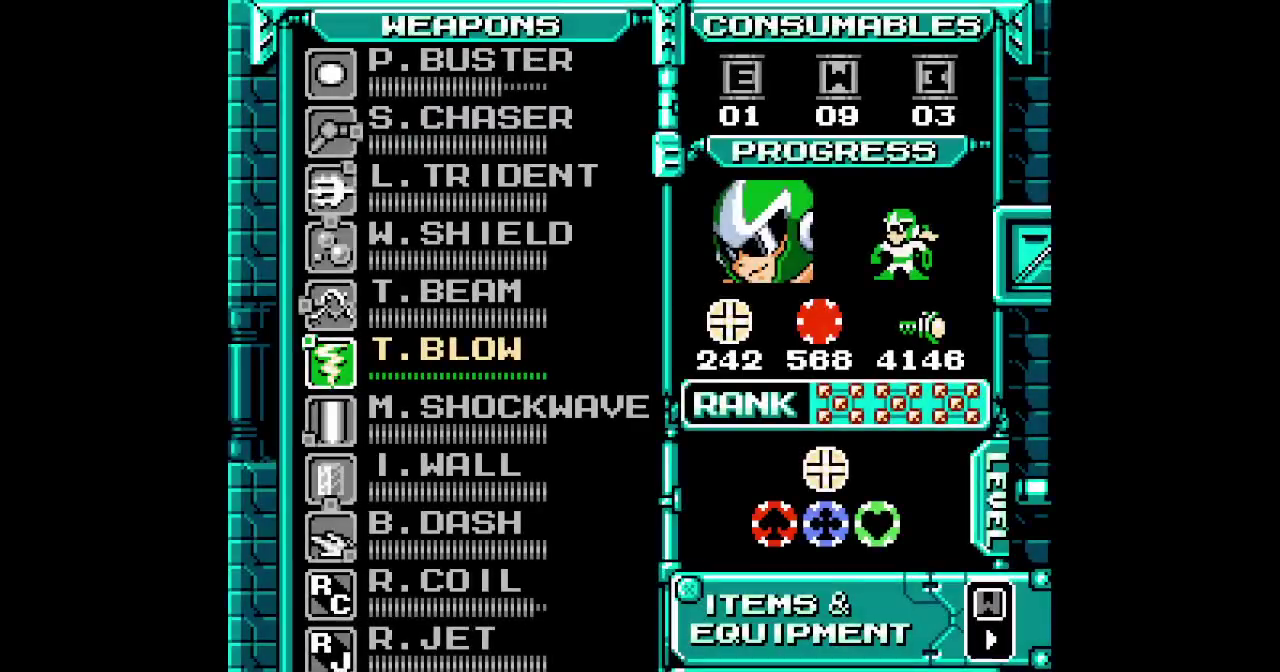
{"buttons": ["DPAD_UP"], "events": [[467, "DPAD_UP", "down"]]}
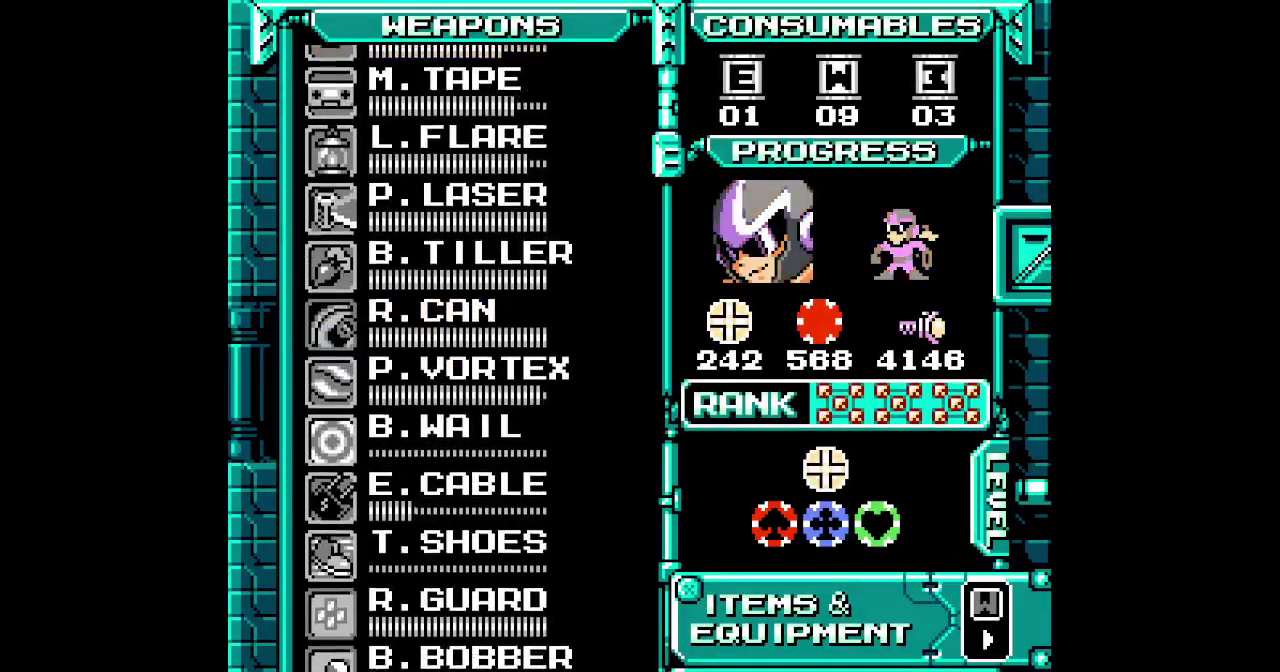
{"buttons": ["DPAD_UP"], "events": [[33, "DPAD_UP", "up"], [117, "DPAD_UP", "down"], [183, "DPAD_UP", "up"], [267, "DPAD_UP", "down"], [350, "DPAD_UP", "up"], [417, "DPAD_UP", "down"]]}